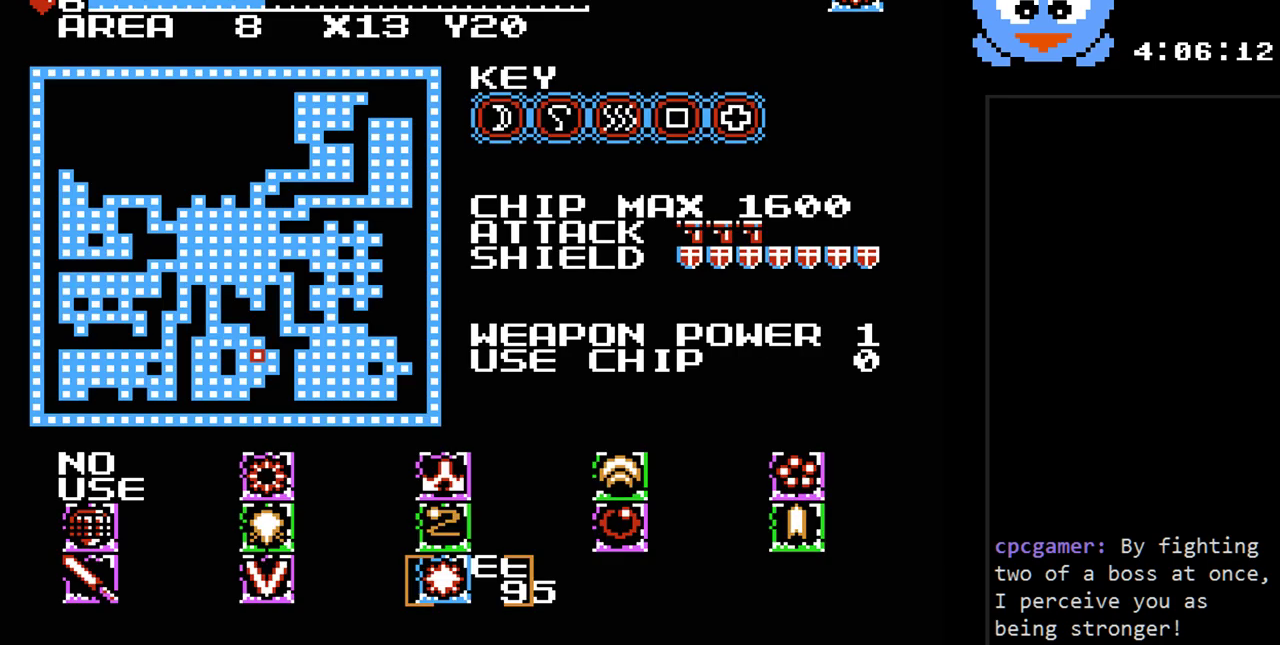
Gameplay with a controller (Nintendo layout); each line is a JSON object with the inputs held at the frame after it. "events" lists button and stick changes between this image and that frame as [ms after this image, input, new state], when the widget could be followed in between. Not read: L3 R3.
{"buttons": [], "events": [[250, "SELECT", "down"], [417, "SELECT", "up"]]}
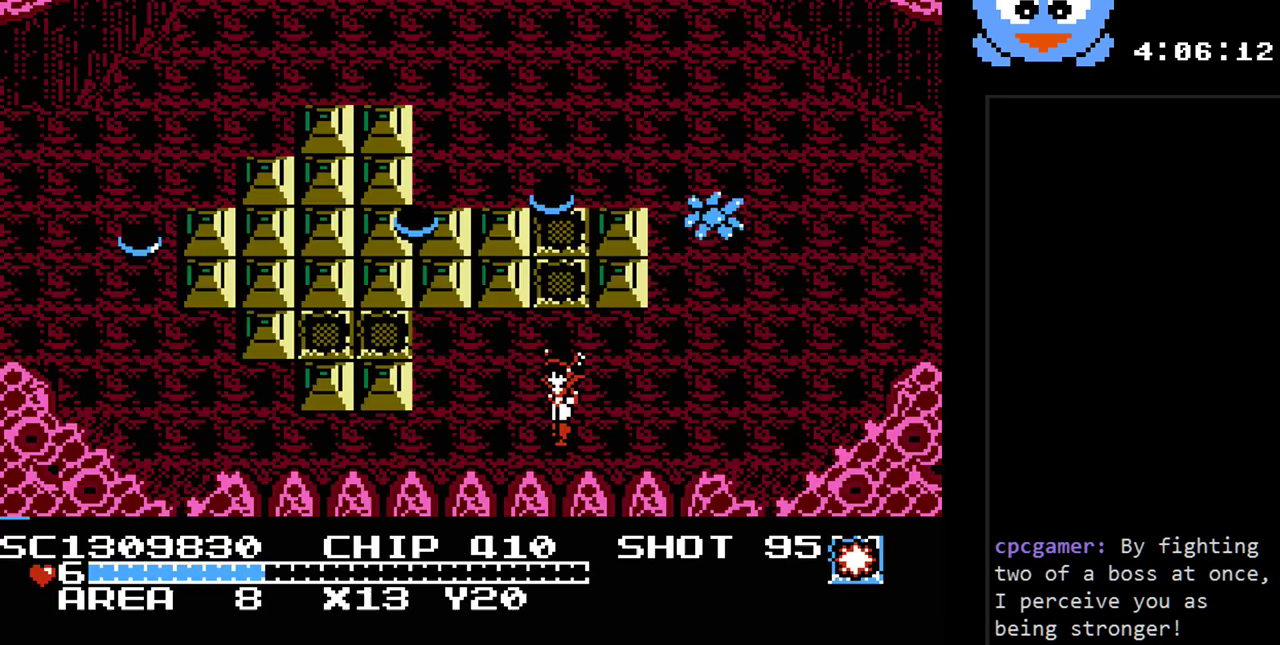
{"buttons": ["DPAD_LEFT"], "events": [[500, "DPAD_LEFT", "down"]]}
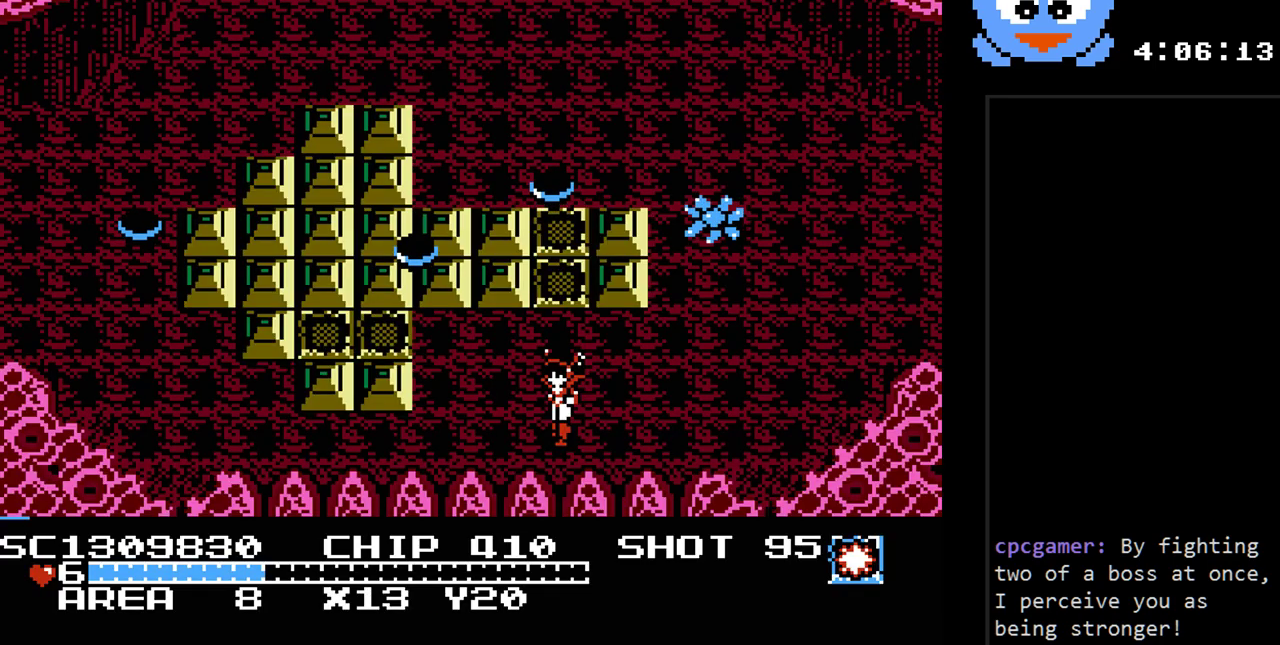
{"buttons": [], "events": [[150, "B", "down"], [150, "DPAD_LEFT", "up"], [317, "B", "up"]]}
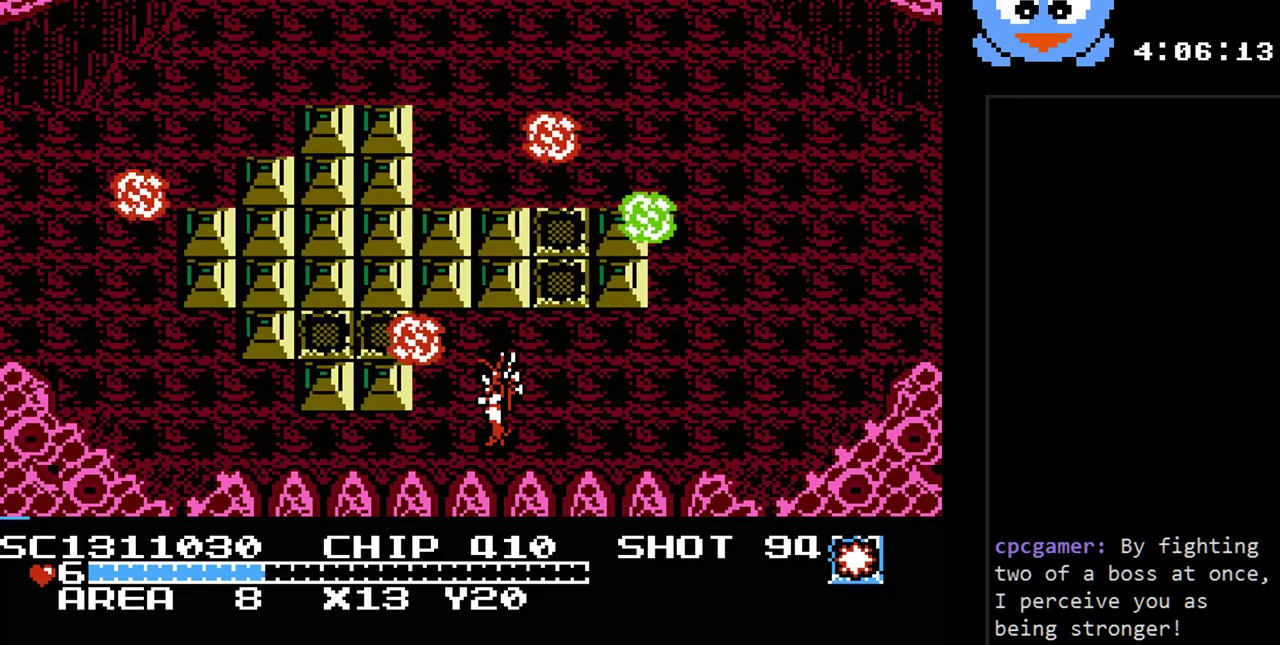
{"buttons": ["DPAD_RIGHT"], "events": [[317, "DPAD_RIGHT", "down"]]}
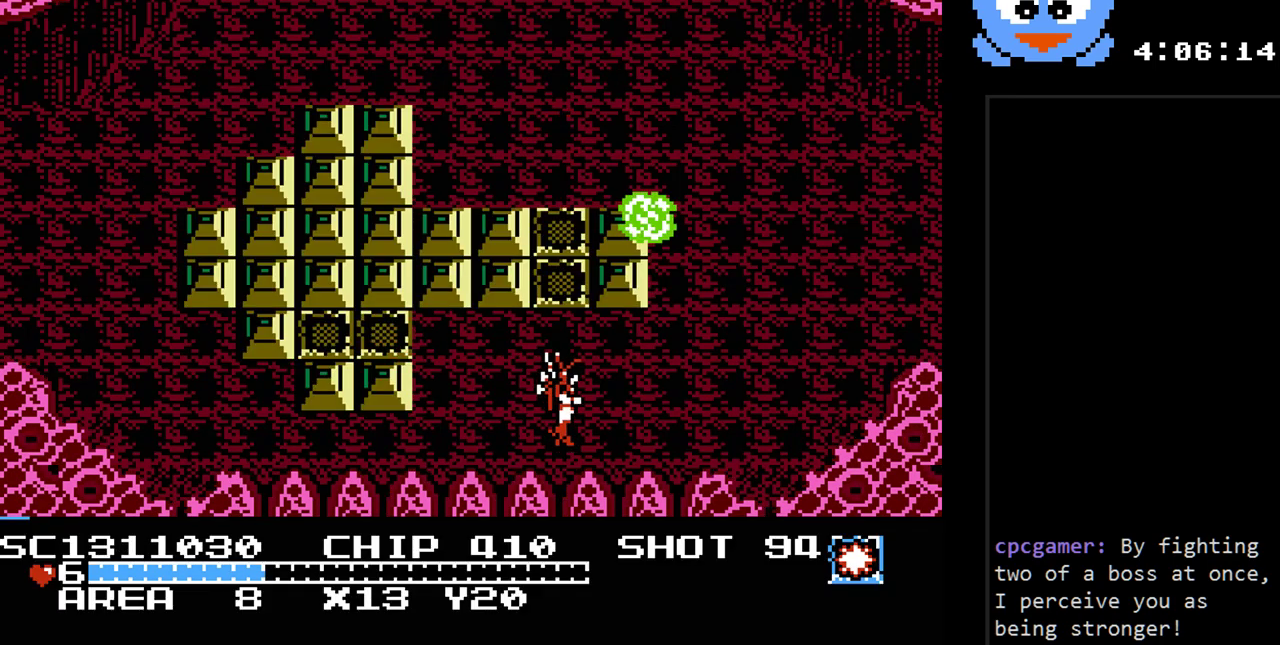
{"buttons": ["Y"], "events": [[117, "DPAD_UP", "down"], [183, "DPAD_RIGHT", "up"], [233, "Y", "down"], [267, "DPAD_UP", "up"]]}
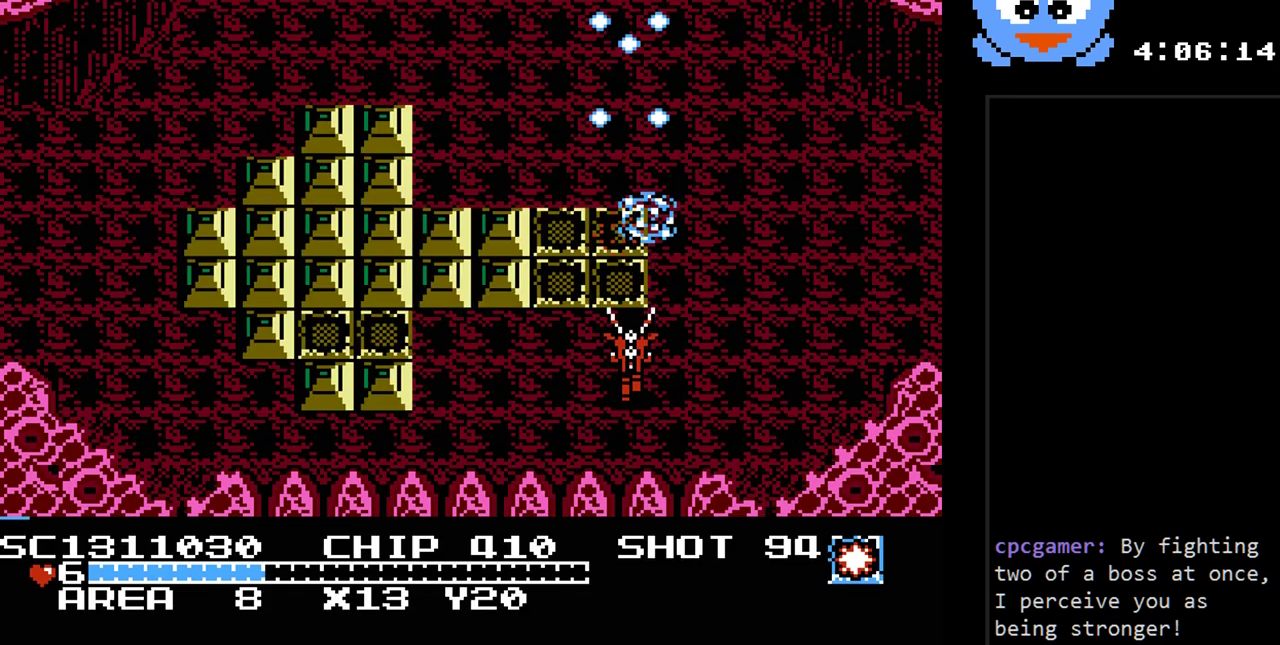
{"buttons": ["DPAD_UP"], "events": [[250, "Y", "up"], [317, "DPAD_UP", "down"]]}
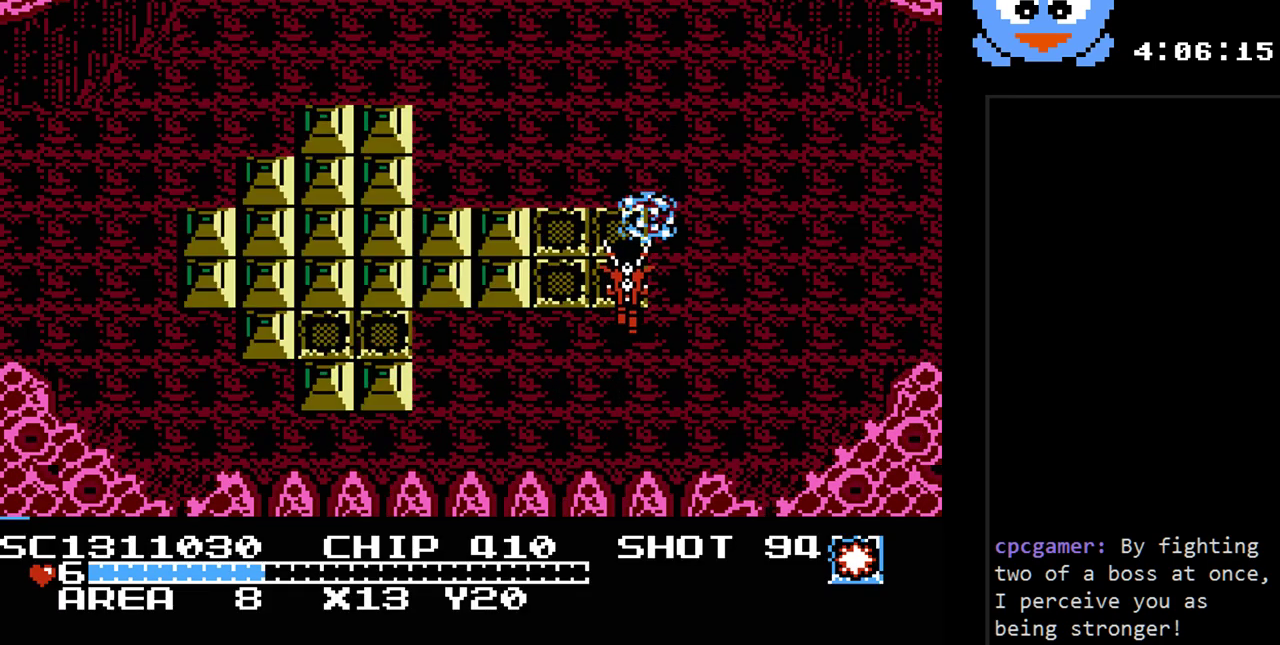
{"buttons": ["DPAD_LEFT"], "events": [[33, "DPAD_UP", "up"], [417, "DPAD_LEFT", "down"]]}
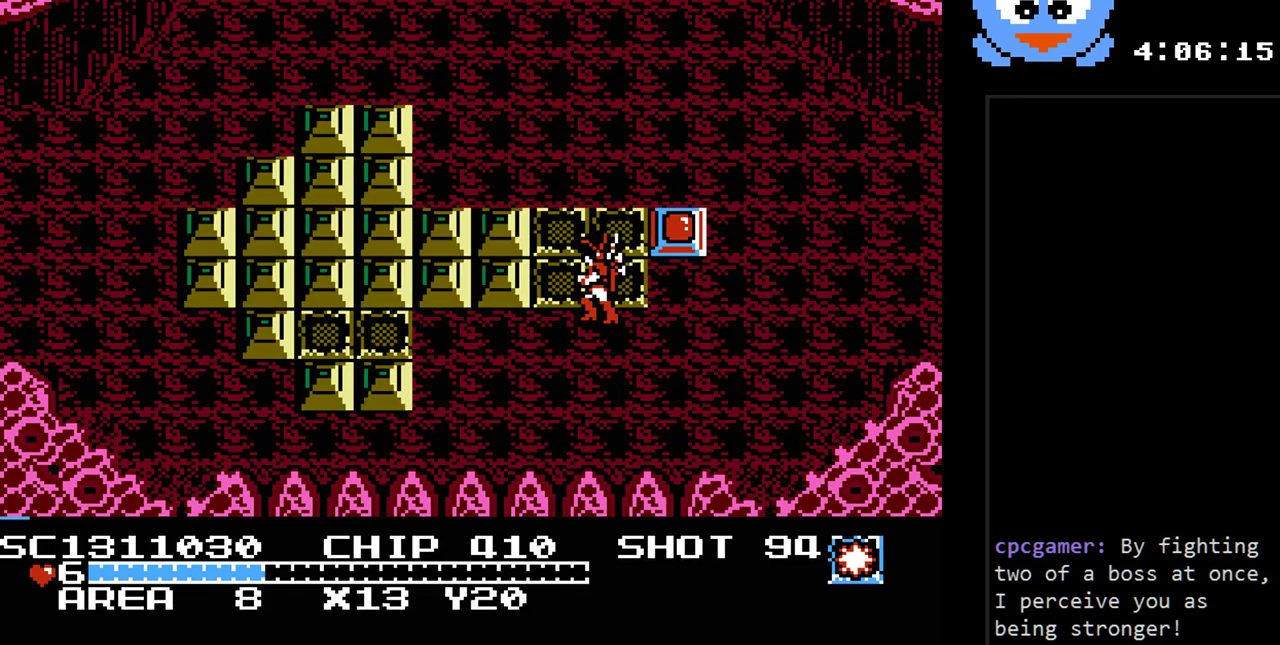
{"buttons": ["Y"], "events": [[50, "DPAD_UP", "down"], [150, "DPAD_LEFT", "up"], [217, "DPAD_RIGHT", "down"], [250, "DPAD_UP", "up"], [333, "DPAD_RIGHT", "up"], [333, "Y", "down"]]}
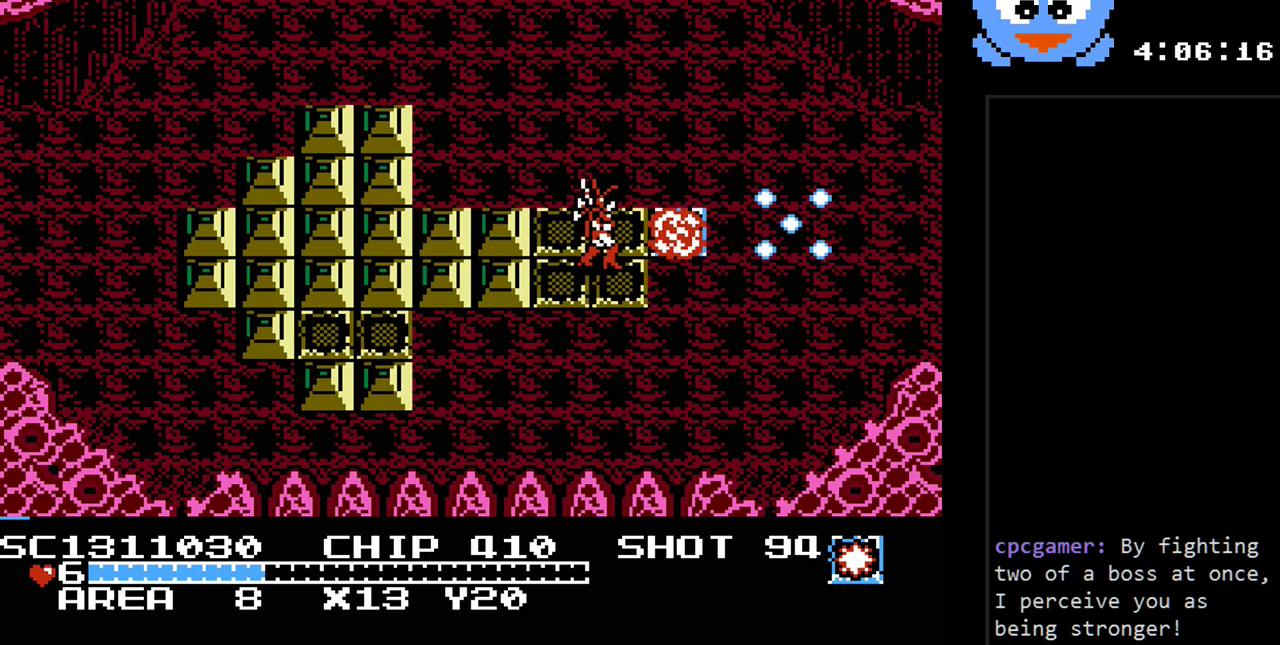
{"buttons": ["DPAD_UP", "DPAD_RIGHT"], "events": [[167, "Y", "up"], [217, "DPAD_RIGHT", "down"], [483, "DPAD_UP", "down"]]}
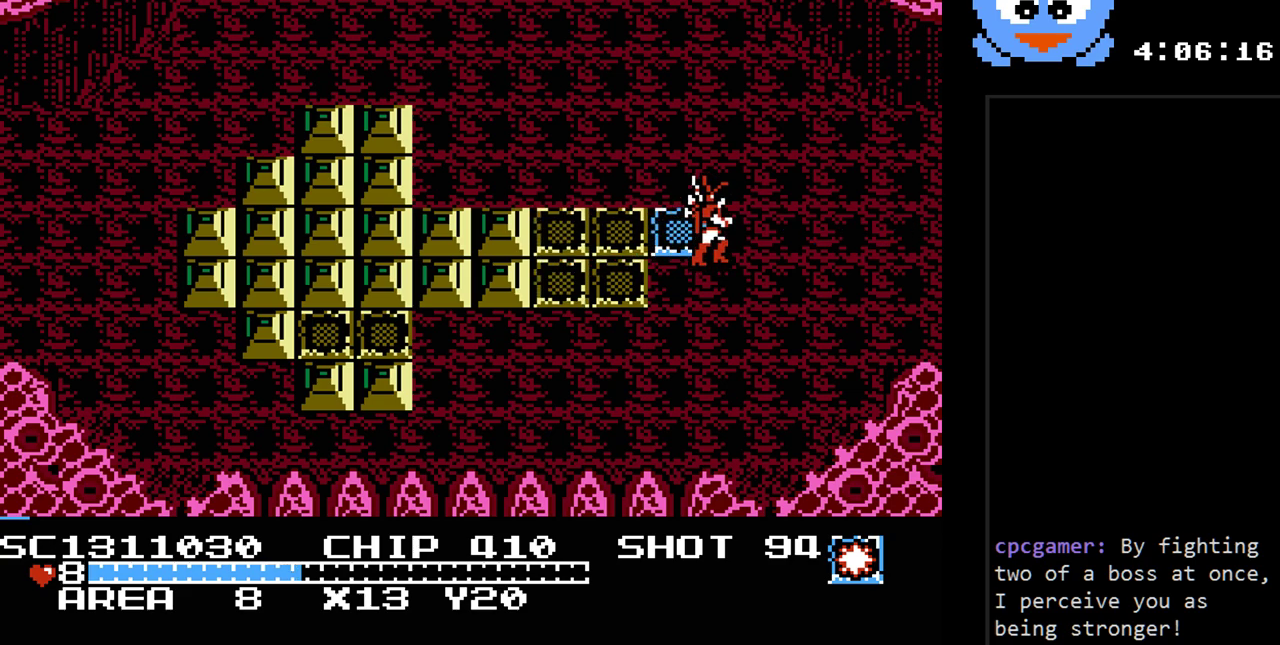
{"buttons": [], "events": [[83, "DPAD_UP", "up"], [333, "DPAD_RIGHT", "up"]]}
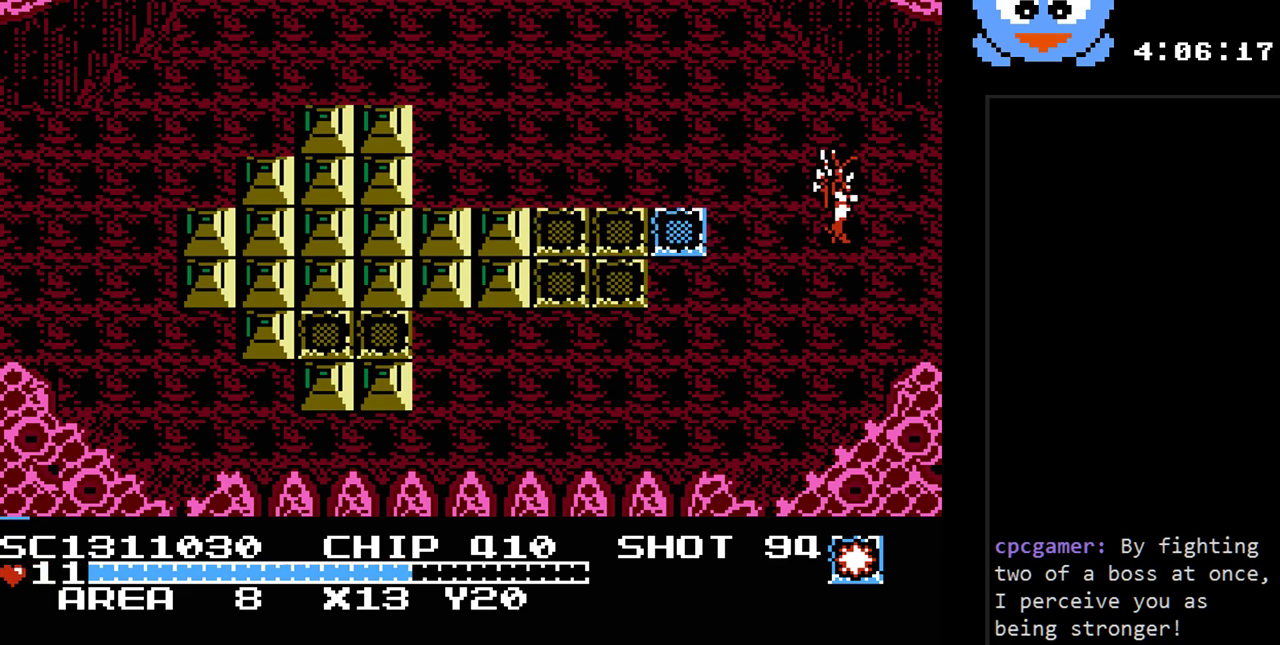
{"buttons": ["DPAD_RIGHT"], "events": [[467, "DPAD_RIGHT", "down"]]}
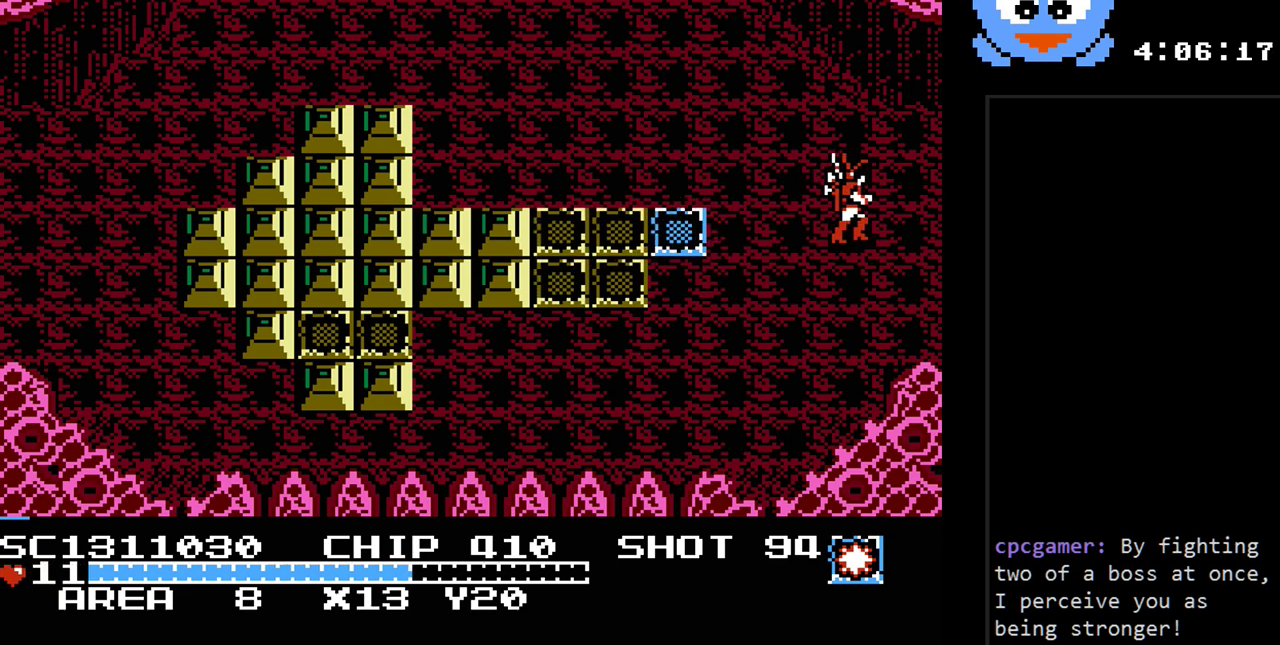
{"buttons": ["DPAD_RIGHT"], "events": []}
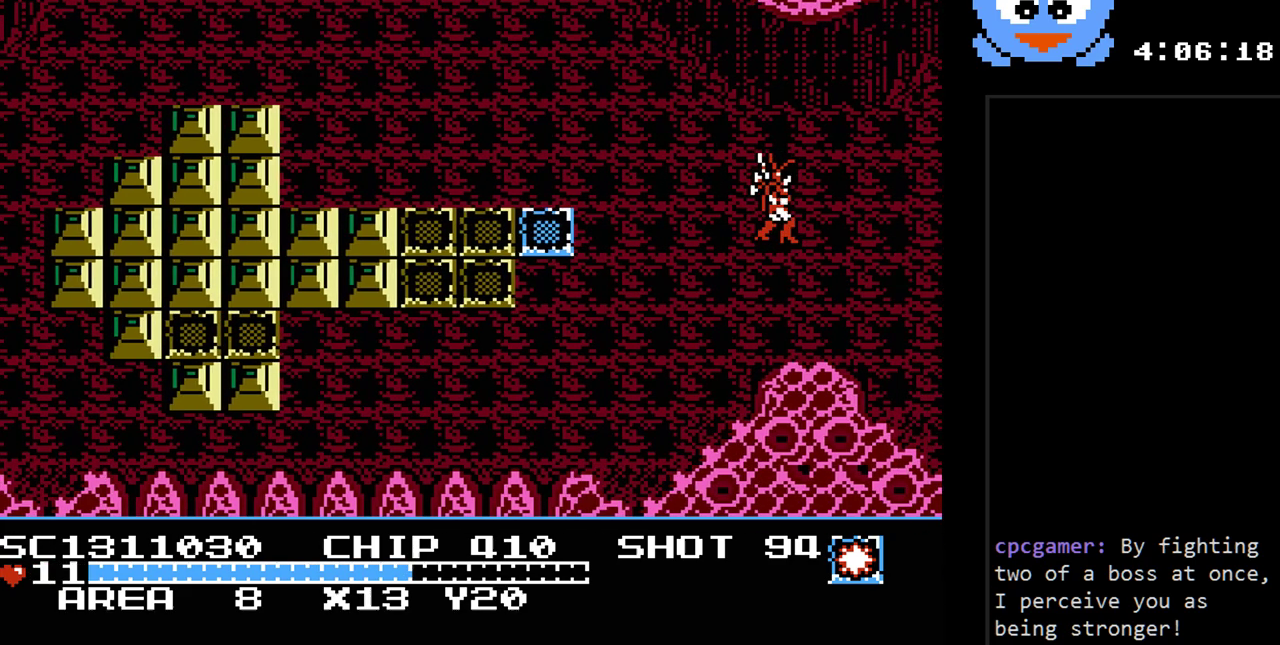
{"buttons": [], "events": [[233, "DPAD_RIGHT", "up"]]}
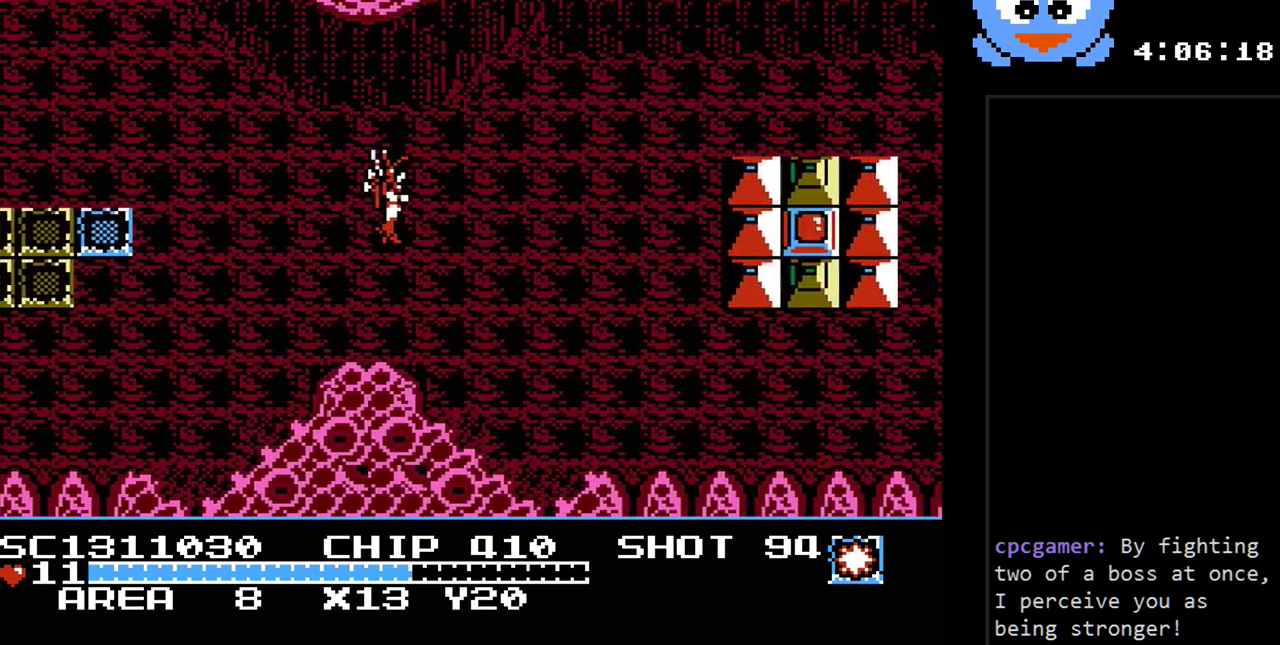
{"buttons": ["DPAD_RIGHT"], "events": [[217, "DPAD_RIGHT", "down"]]}
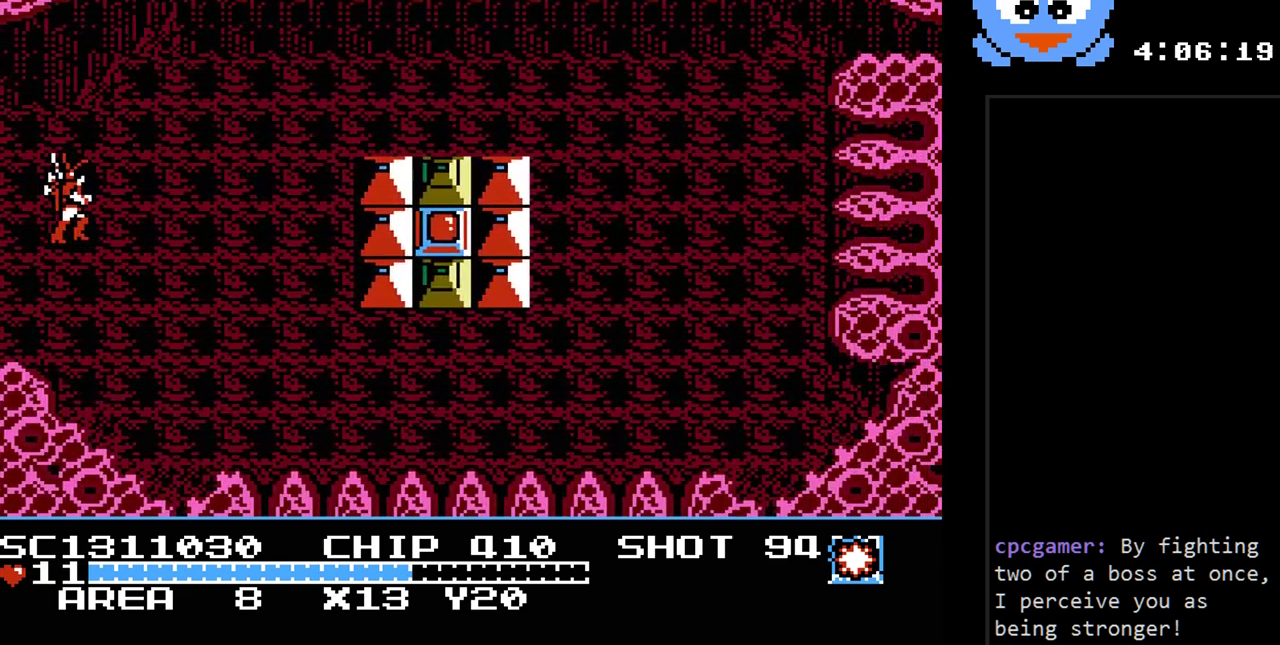
{"buttons": ["DPAD_DOWN", "DPAD_RIGHT"], "events": [[267, "DPAD_DOWN", "down"]]}
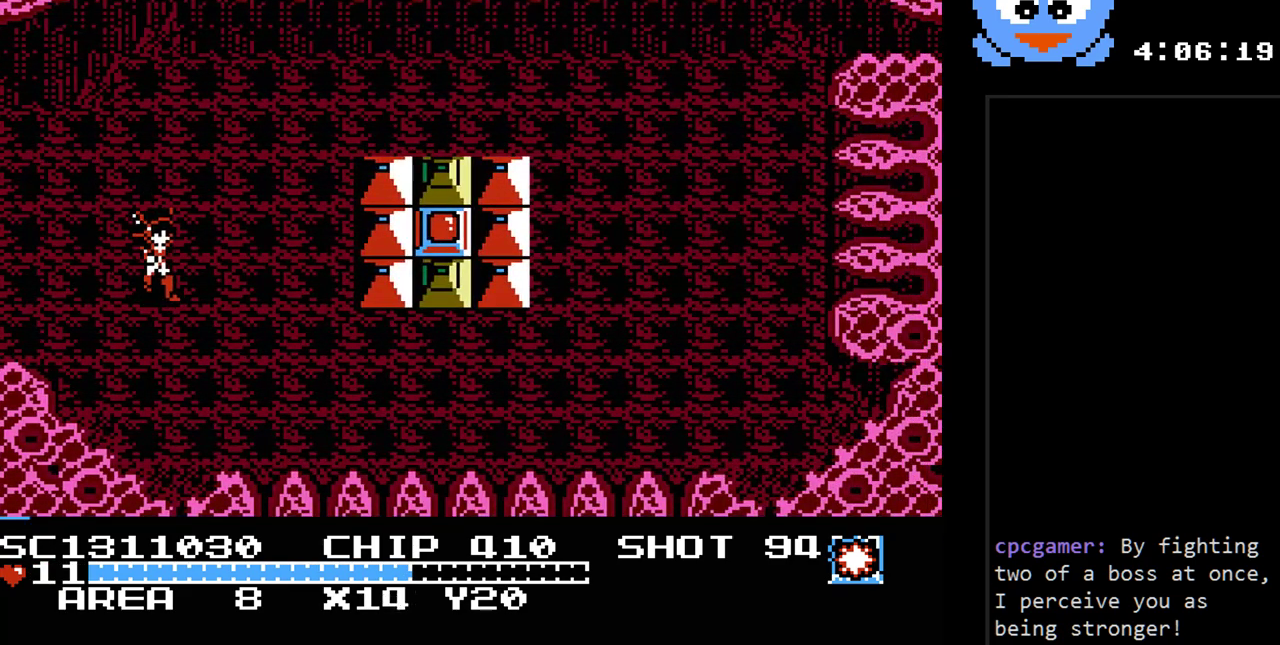
{"buttons": ["DPAD_DOWN", "DPAD_RIGHT"], "events": []}
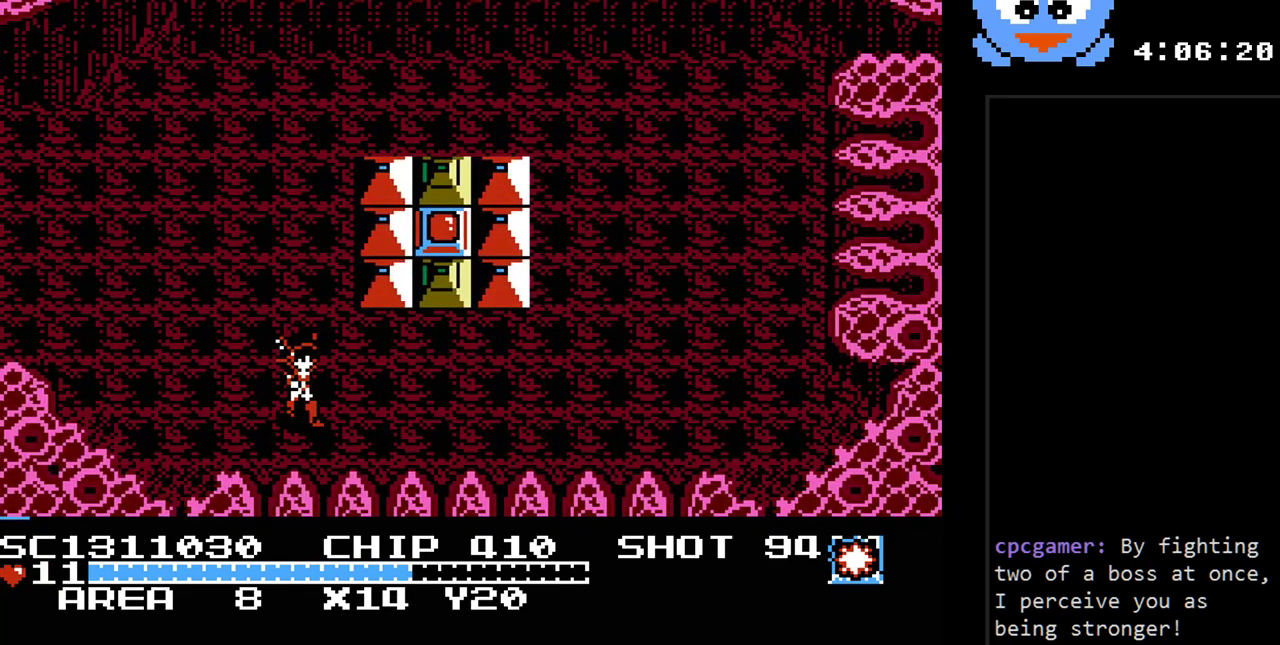
{"buttons": ["Y"], "events": [[100, "DPAD_DOWN", "up"], [317, "DPAD_UP", "down"], [383, "DPAD_RIGHT", "up"], [383, "Y", "down"], [483, "DPAD_UP", "up"]]}
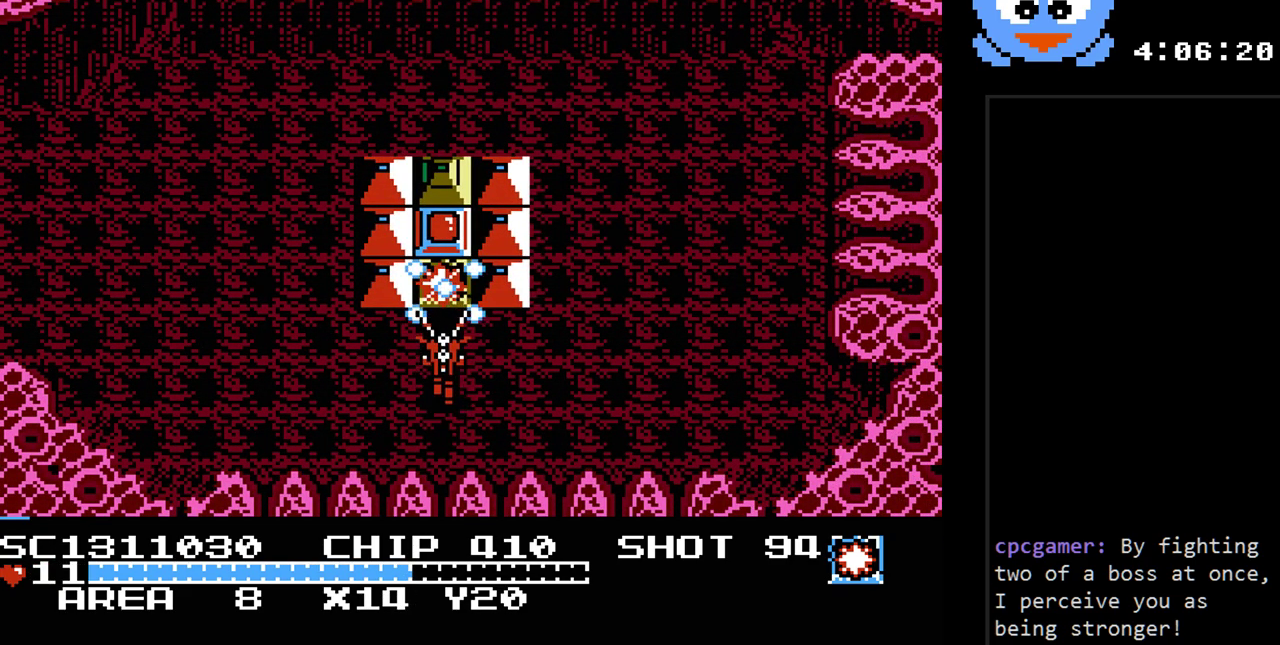
{"buttons": [], "events": [[333, "Y", "up"]]}
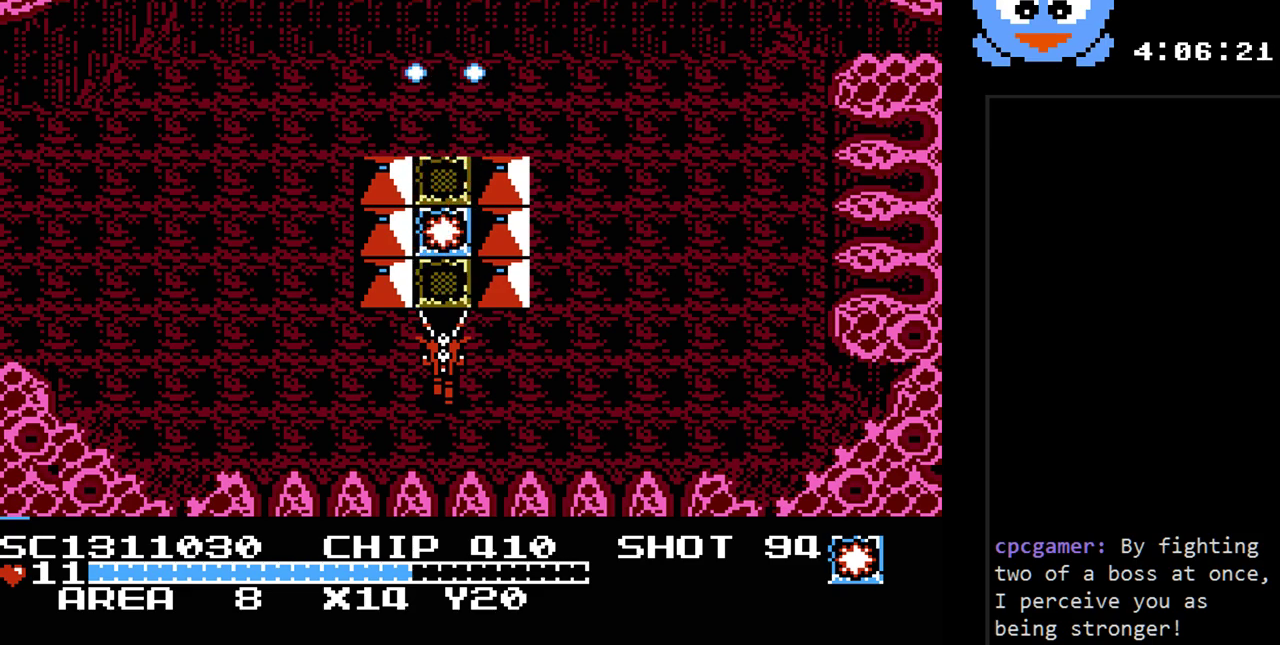
{"buttons": ["DPAD_UP"], "events": [[183, "DPAD_UP", "down"]]}
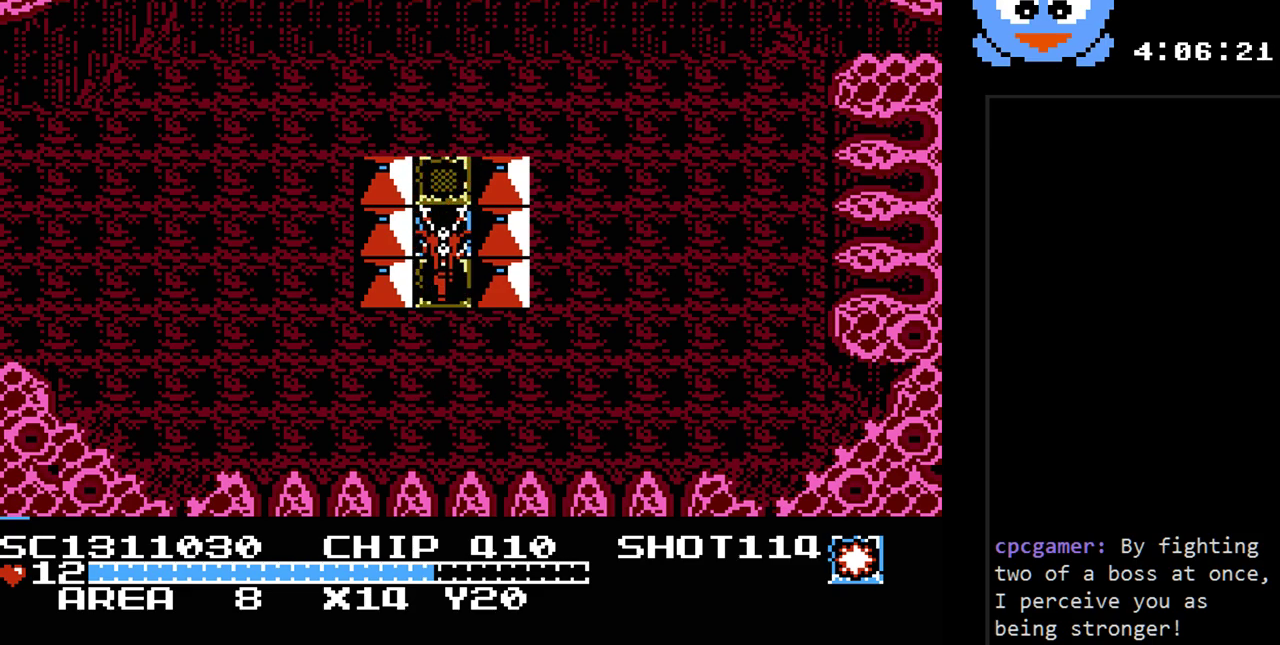
{"buttons": ["DPAD_DOWN"], "events": [[167, "DPAD_DOWN", "down"], [167, "DPAD_UP", "up"]]}
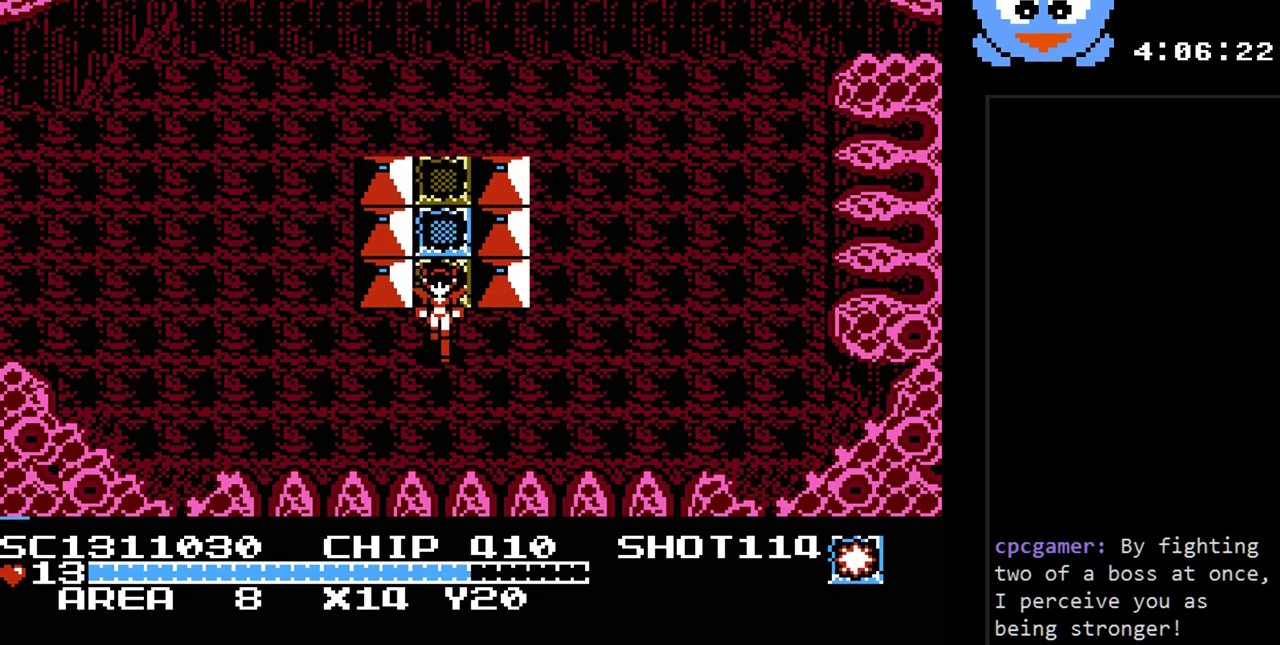
{"buttons": ["DPAD_LEFT"], "events": [[83, "DPAD_LEFT", "down"], [150, "DPAD_DOWN", "up"]]}
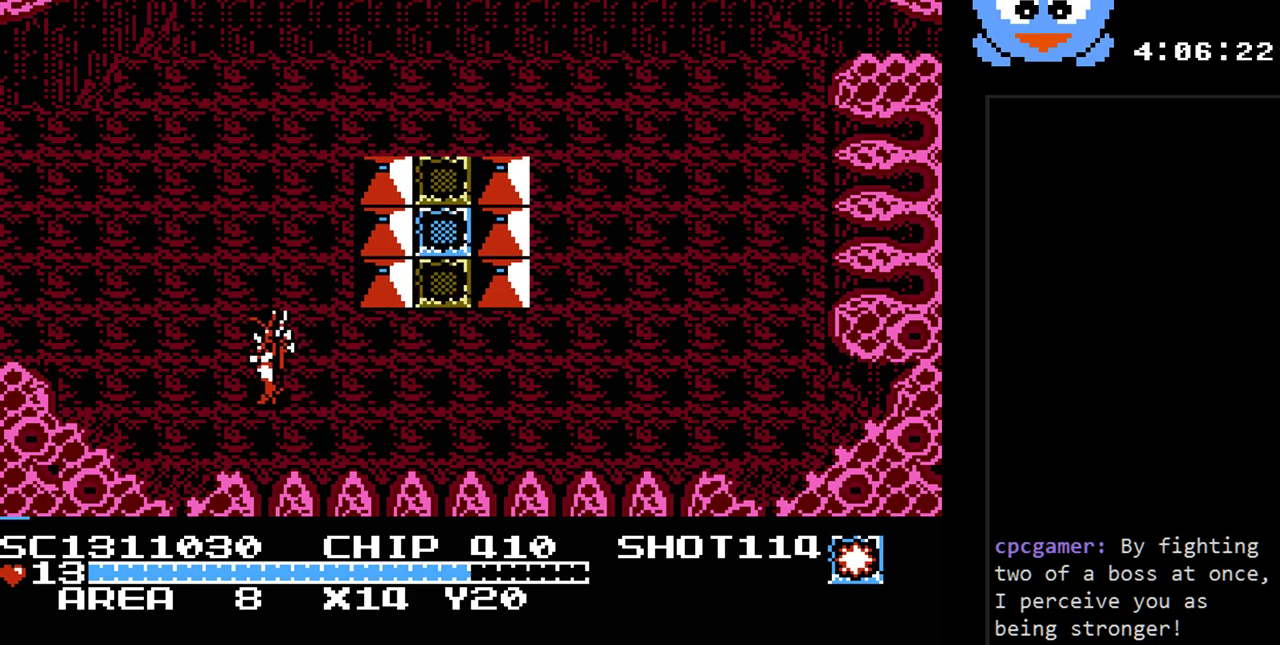
{"buttons": ["DPAD_UP"], "events": [[450, "DPAD_UP", "down"], [500, "DPAD_LEFT", "up"]]}
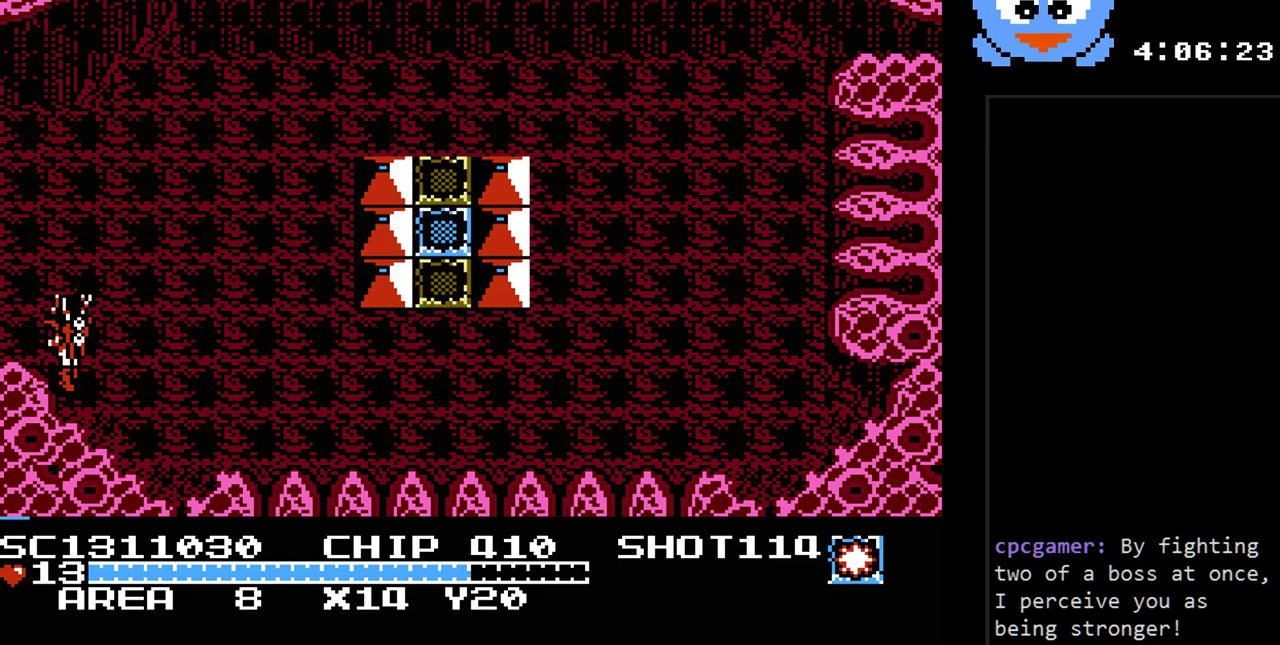
{"buttons": [], "events": [[33, "DPAD_LEFT", "down"], [133, "DPAD_UP", "up"], [450, "DPAD_LEFT", "up"]]}
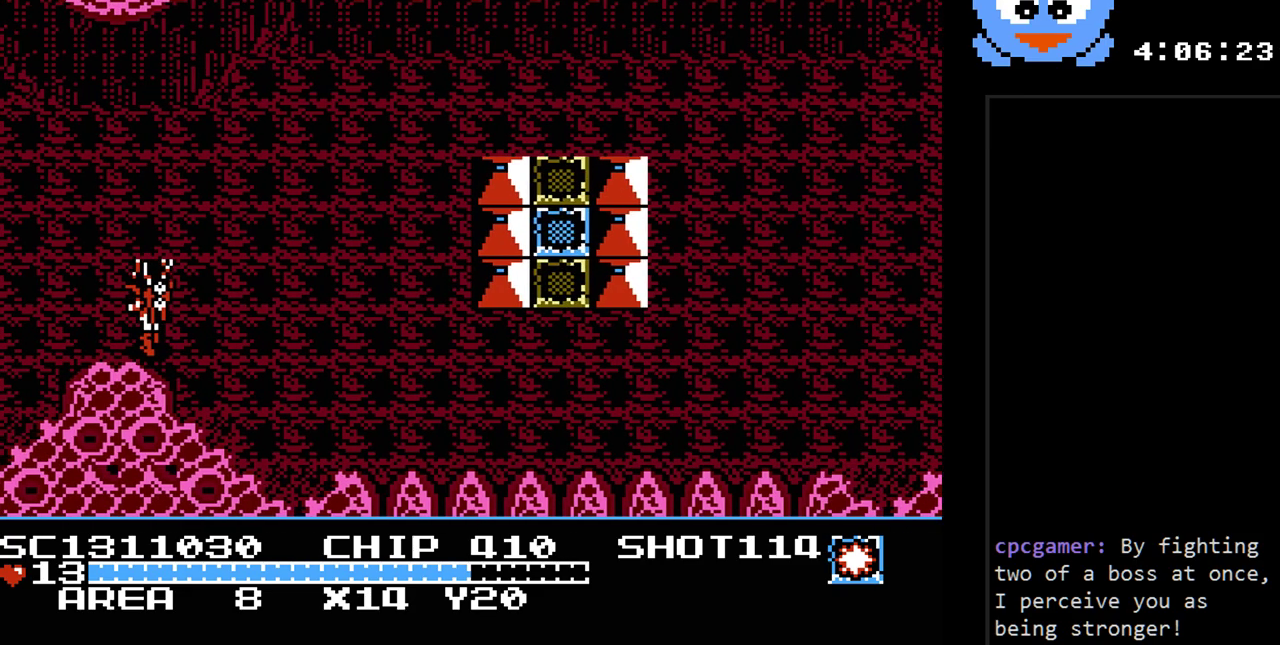
{"buttons": ["DPAD_LEFT"], "events": [[433, "DPAD_LEFT", "down"]]}
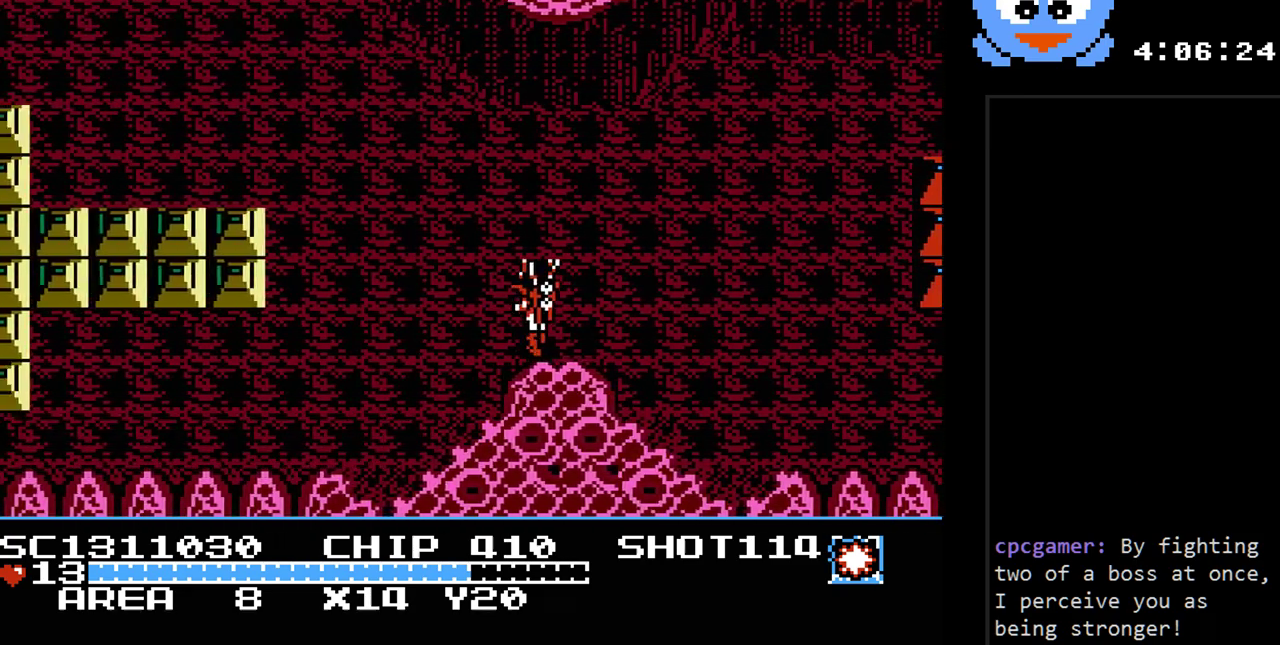
{"buttons": ["Y", "DPAD_LEFT"], "events": [[417, "Y", "down"]]}
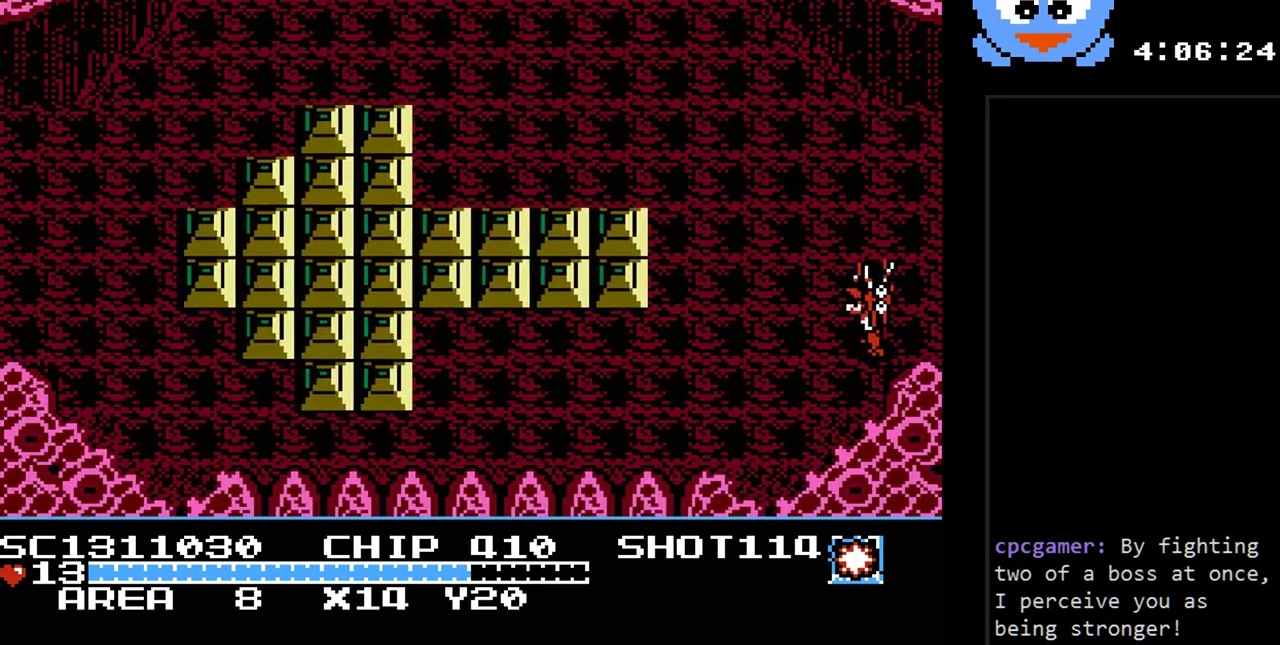
{"buttons": ["Y", "DPAD_LEFT"], "events": []}
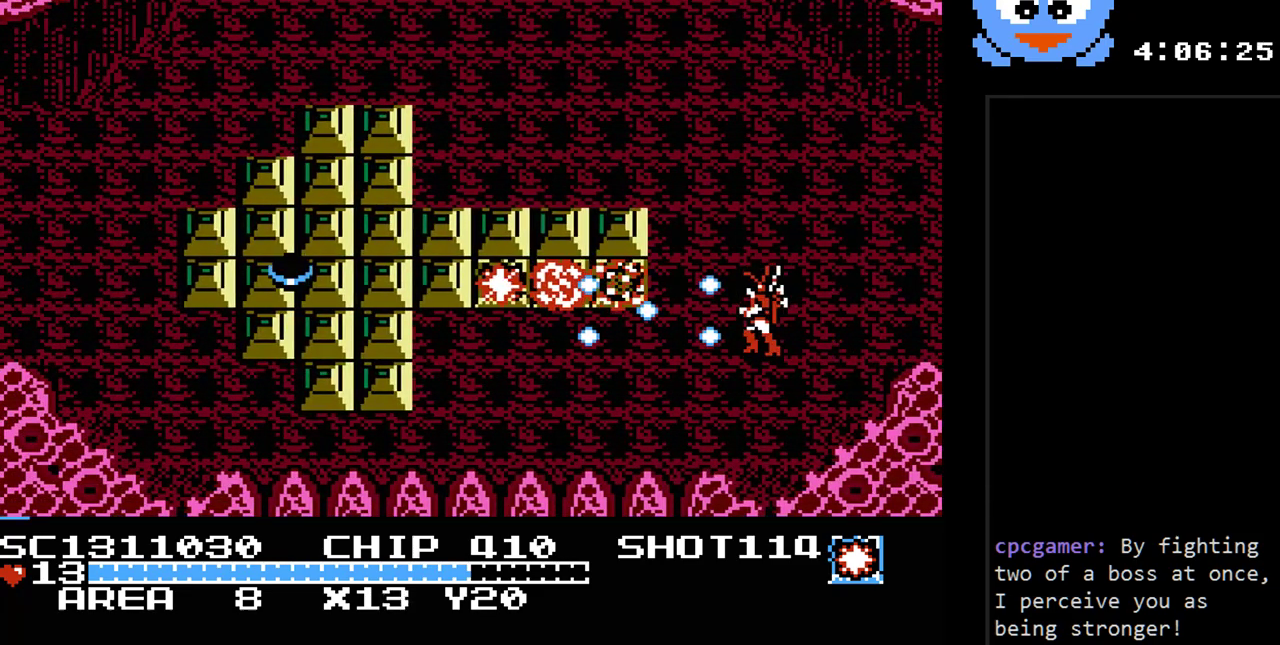
{"buttons": ["Y"], "events": [[500, "DPAD_LEFT", "up"]]}